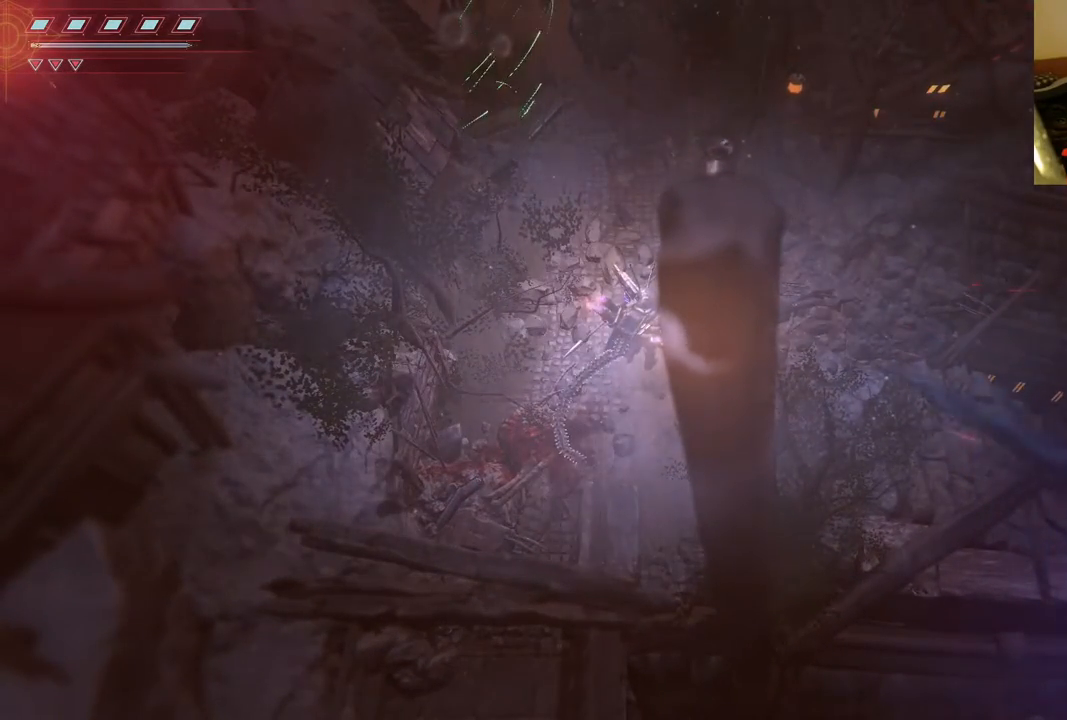
Gameplay with a controller (Xbox layout); each line is a JSON object with the inputs held at the frame after it. "events" lists button and stick changes between this image and that frame as [ms after this image, input, new state], when the widget could be followed in between. Not read: L3 R3.
{"buttons": [], "left_stick": "up", "right_stick": "center", "events": [[167, "left_stick", "up"]]}
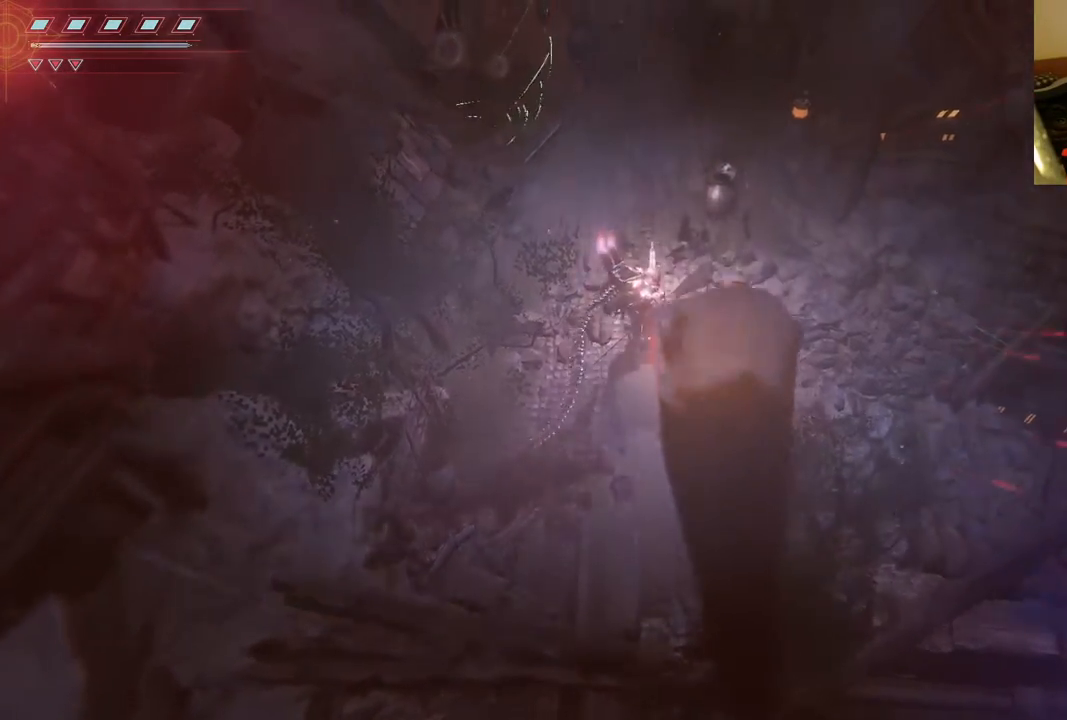
{"buttons": [], "left_stick": "up", "right_stick": "center", "events": []}
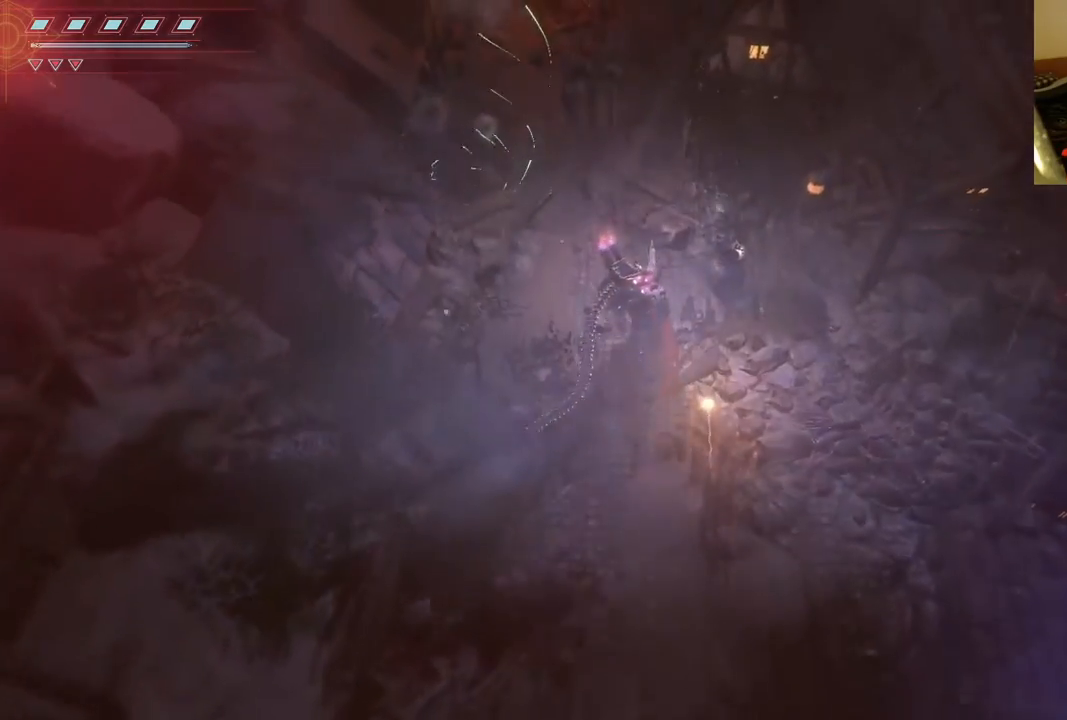
{"buttons": [], "left_stick": "up-left", "right_stick": "center", "events": [[350, "left_stick", "up-left"]]}
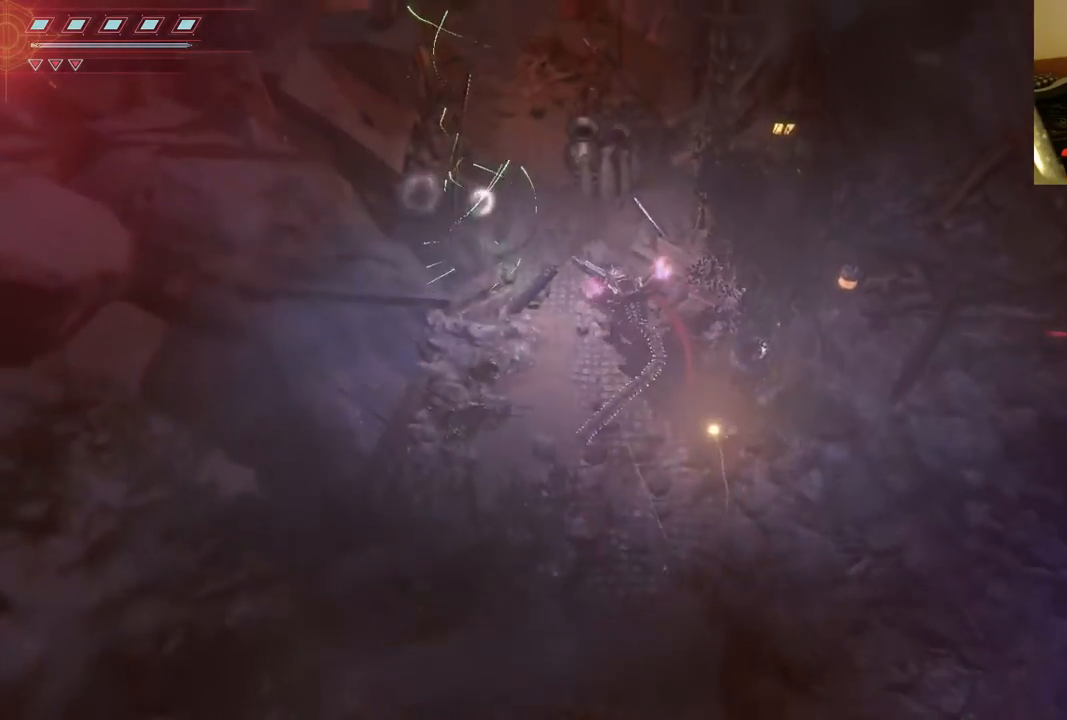
{"buttons": [], "left_stick": "up-left", "right_stick": "center", "events": [[100, "left_stick", "left"], [400, "left_stick", "up-left"]]}
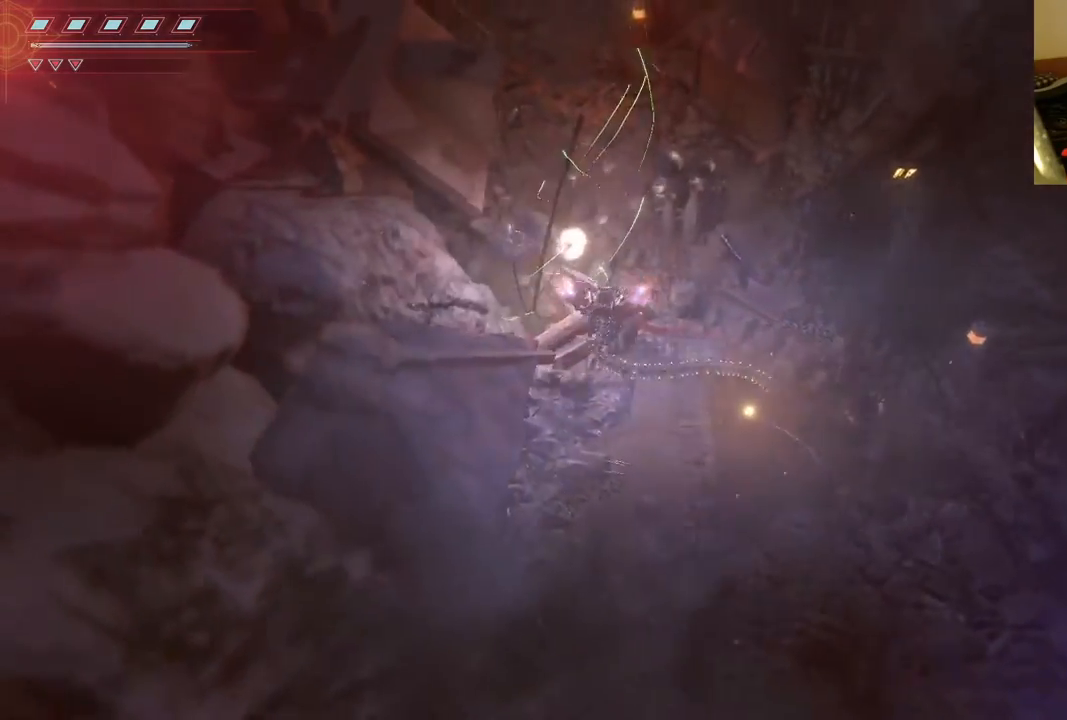
{"buttons": ["R2"], "left_stick": "center", "right_stick": "right", "events": [[50, "left_stick", "up"], [350, "left_stick", "up-right"], [467, "left_stick", "center"], [467, "right_stick", "right"], [500, "R2", "down"]]}
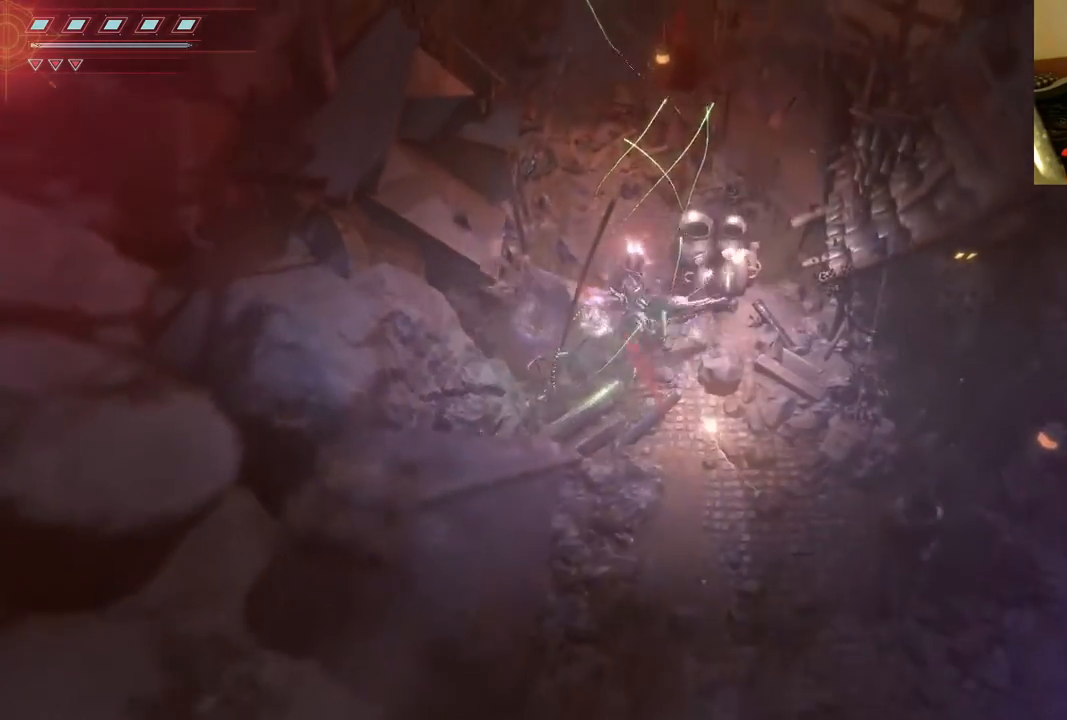
{"buttons": ["R2"], "left_stick": "center", "right_stick": "up-right", "events": [[167, "R2", "up"], [250, "R2", "down"], [300, "right_stick", "up-right"], [400, "R2", "up"], [450, "R2", "down"]]}
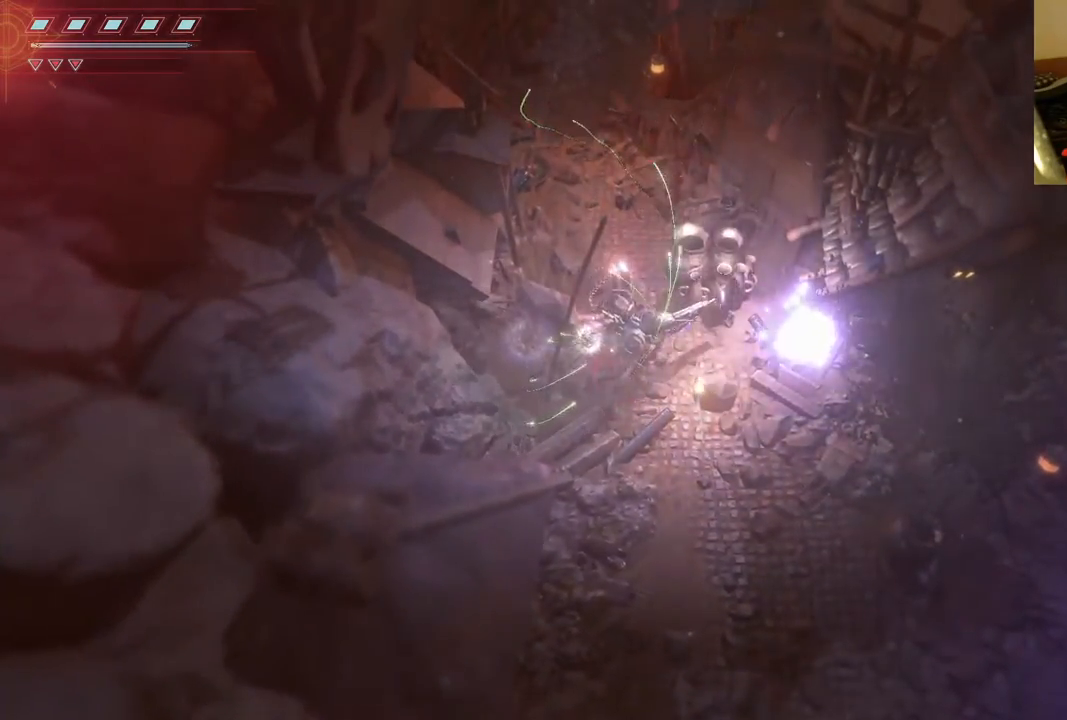
{"buttons": [], "left_stick": "center", "right_stick": "up-right", "events": [[283, "R2", "up"], [317, "R2", "down"], [467, "R2", "up"]]}
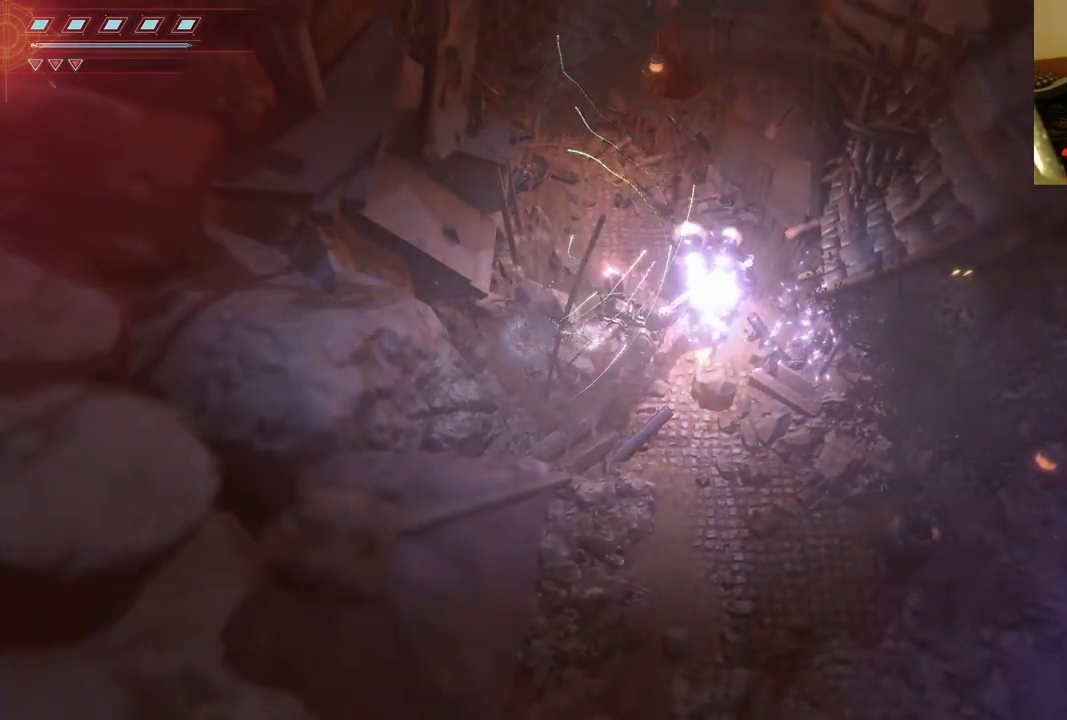
{"buttons": ["R2"], "left_stick": "center", "right_stick": "up-right", "events": [[17, "R2", "down"], [200, "R2", "up"], [217, "R2", "down"], [367, "R2", "up"], [400, "R2", "down"]]}
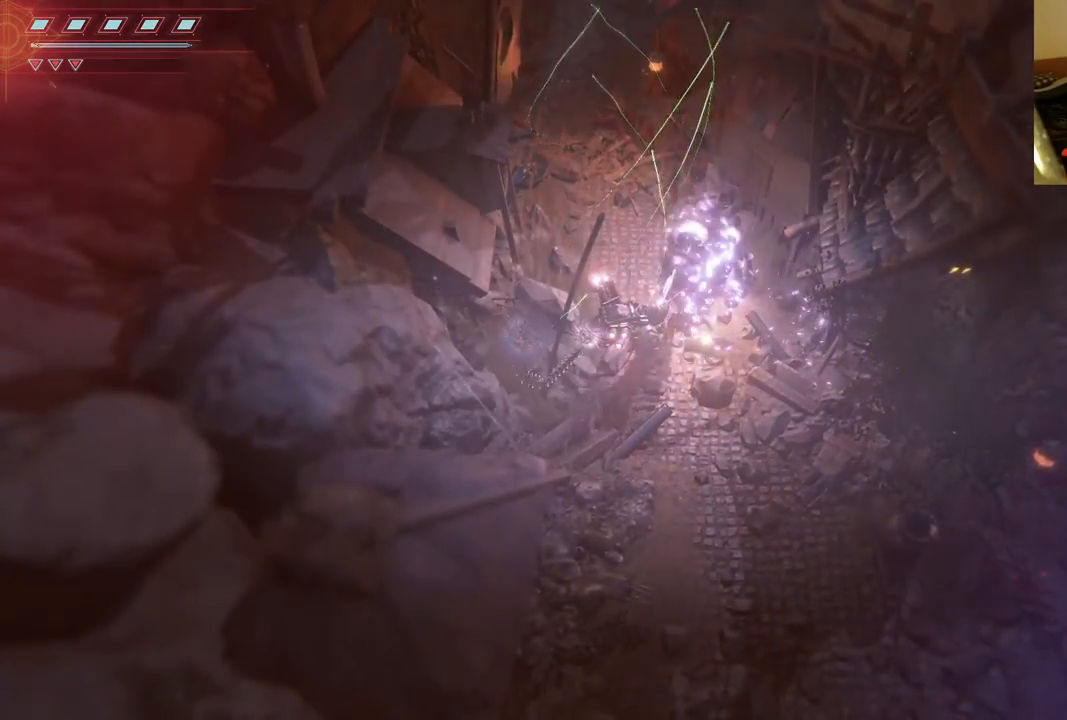
{"buttons": ["R2"], "left_stick": "center", "right_stick": "up-right", "events": [[67, "R2", "up"], [117, "R2", "down"], [267, "R2", "up"], [333, "R2", "down"], [433, "R2", "up"], [500, "R2", "down"]]}
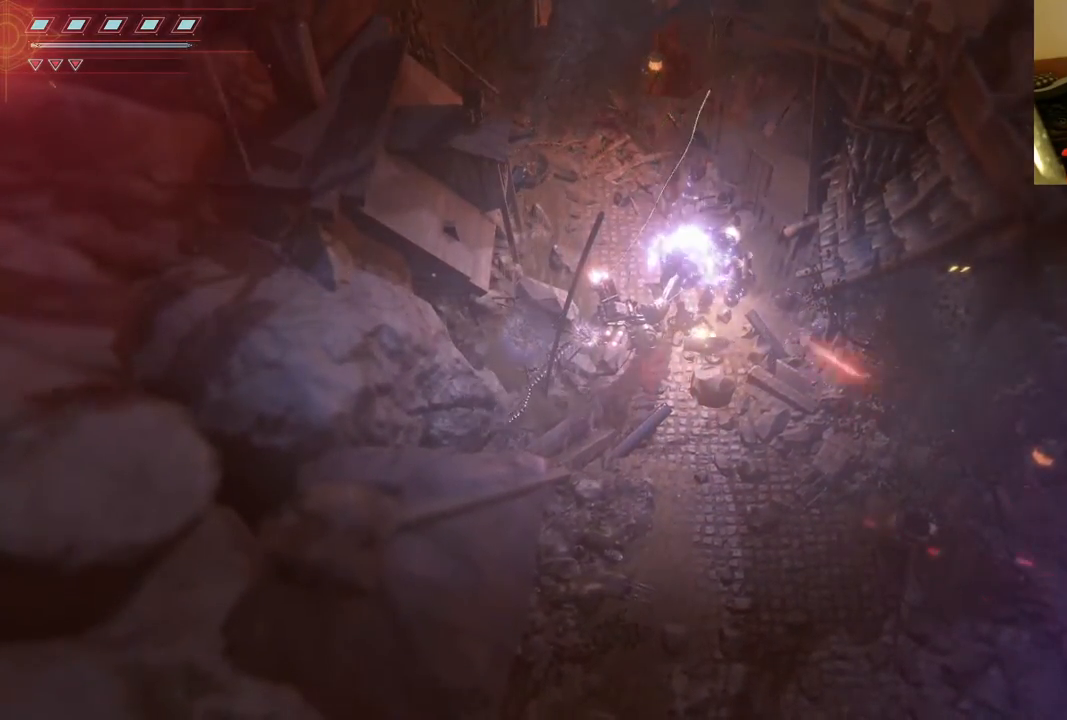
{"buttons": ["R2"], "left_stick": "right", "right_stick": "up-right", "events": [[233, "left_stick", "right"]]}
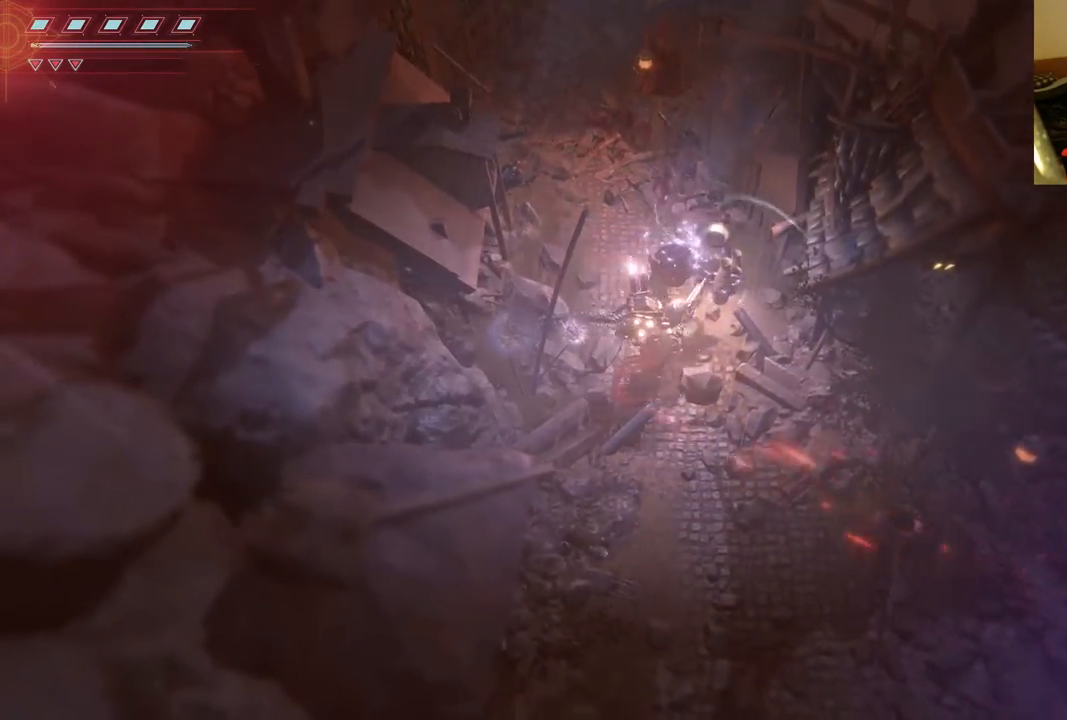
{"buttons": ["R2"], "left_stick": "center", "right_stick": "up-right", "events": [[83, "R2", "up"], [267, "left_stick", "center"], [400, "R2", "down"]]}
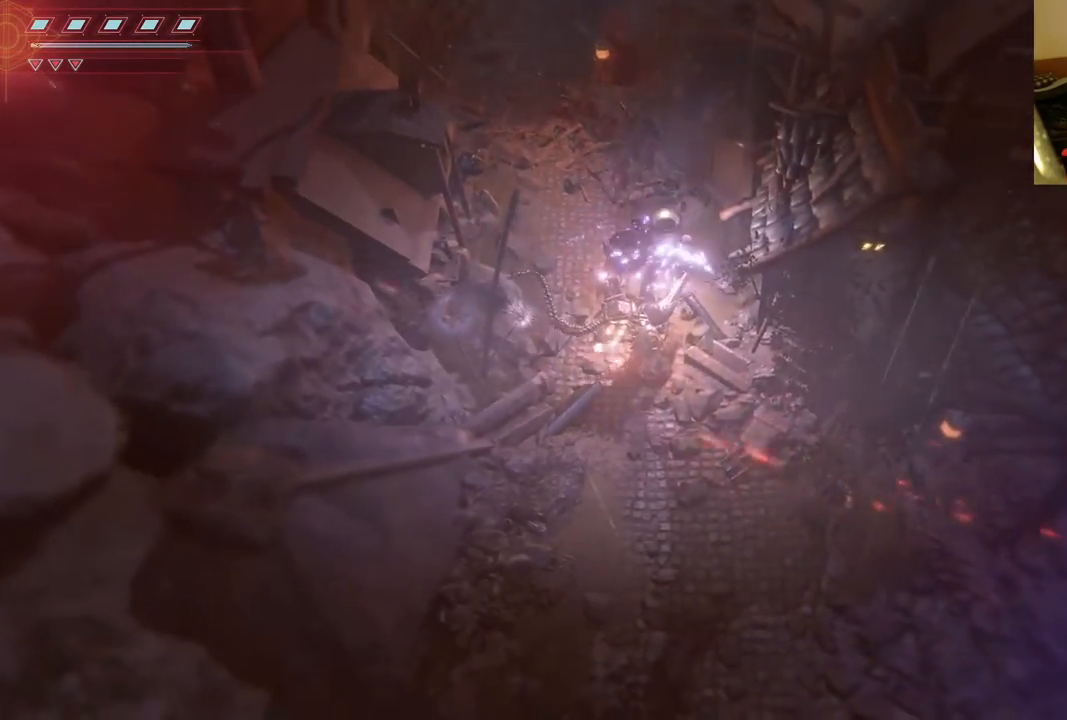
{"buttons": [], "left_stick": "center", "right_stick": "up-right", "events": [[67, "left_stick", "up-left"], [167, "left_stick", "center"], [467, "R2", "up"]]}
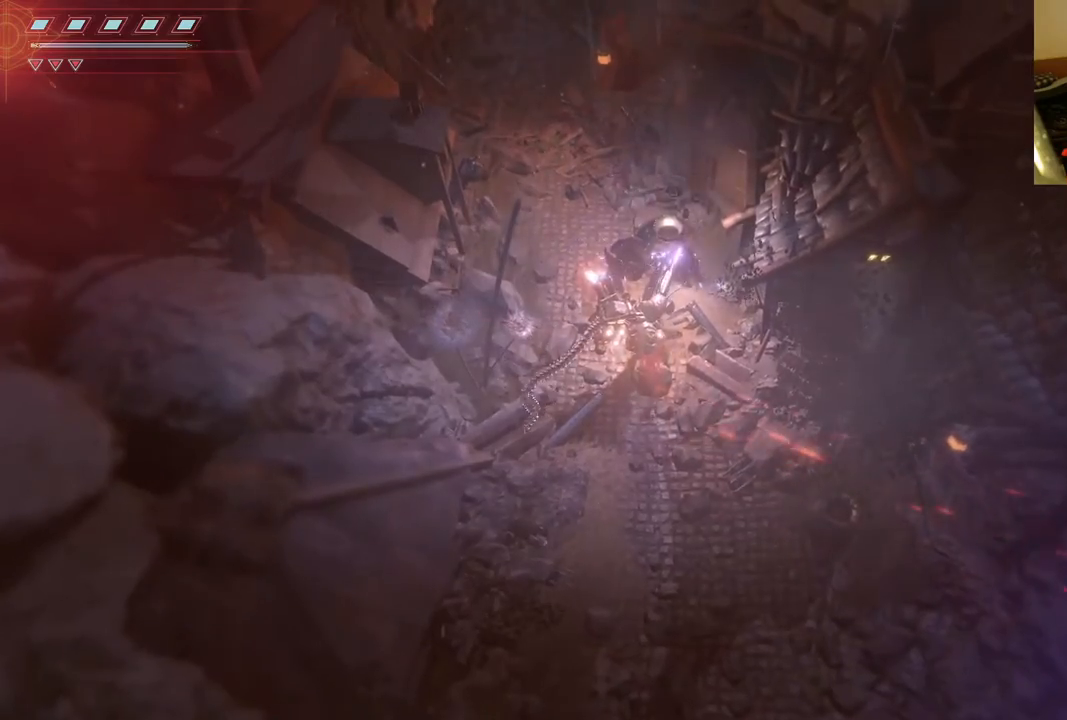
{"buttons": ["R2"], "left_stick": "up", "right_stick": "up-right", "events": [[67, "R2", "down"], [100, "left_stick", "up"], [267, "R2", "up"], [417, "R2", "down"]]}
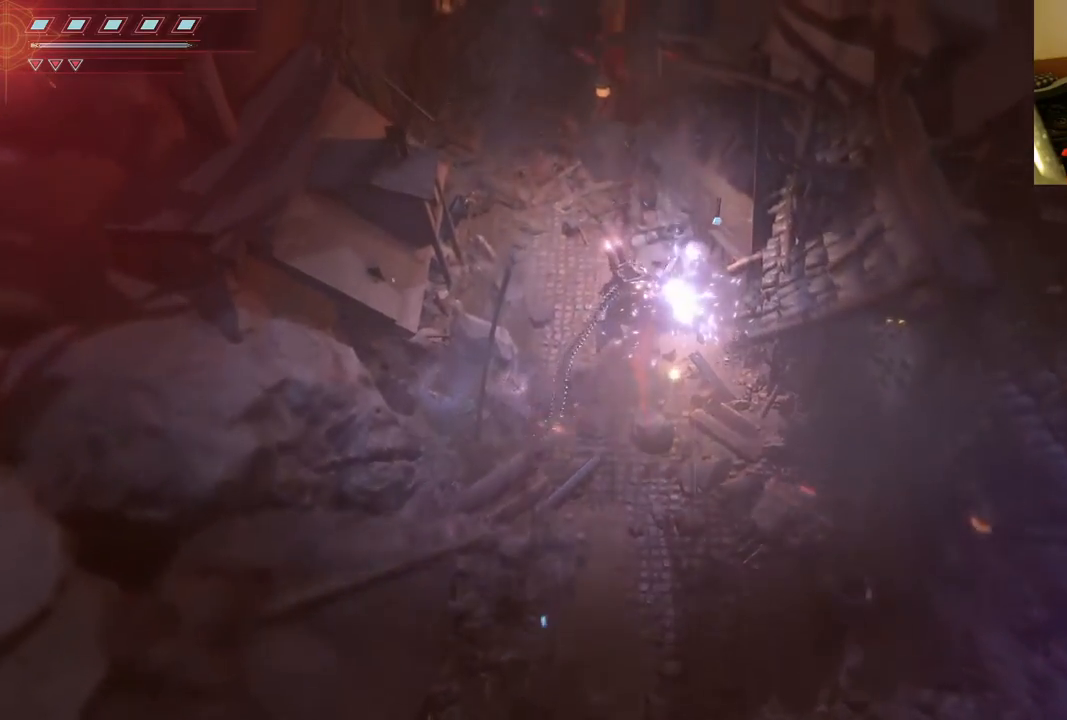
{"buttons": [], "left_stick": "down", "right_stick": "down-right", "events": [[83, "R2", "up"], [83, "left_stick", "center"], [150, "R2", "down"], [217, "left_stick", "down"], [317, "R2", "up"], [383, "right_stick", "down-right"]]}
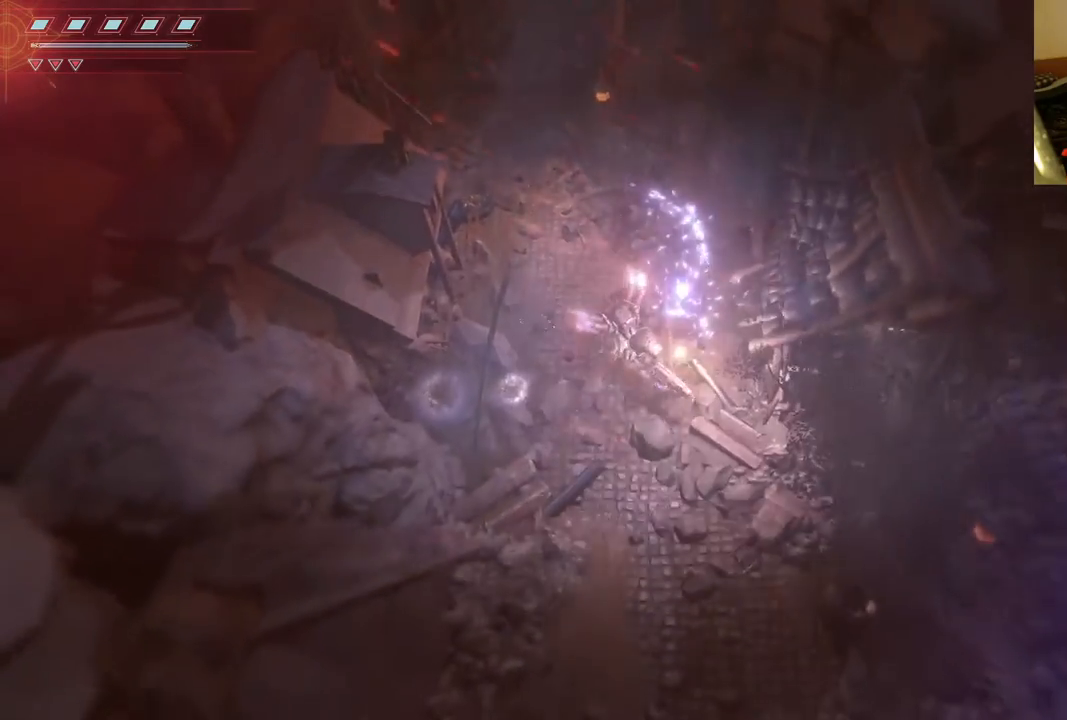
{"buttons": ["R2"], "left_stick": "down", "right_stick": "down-right", "events": [[133, "R2", "down"]]}
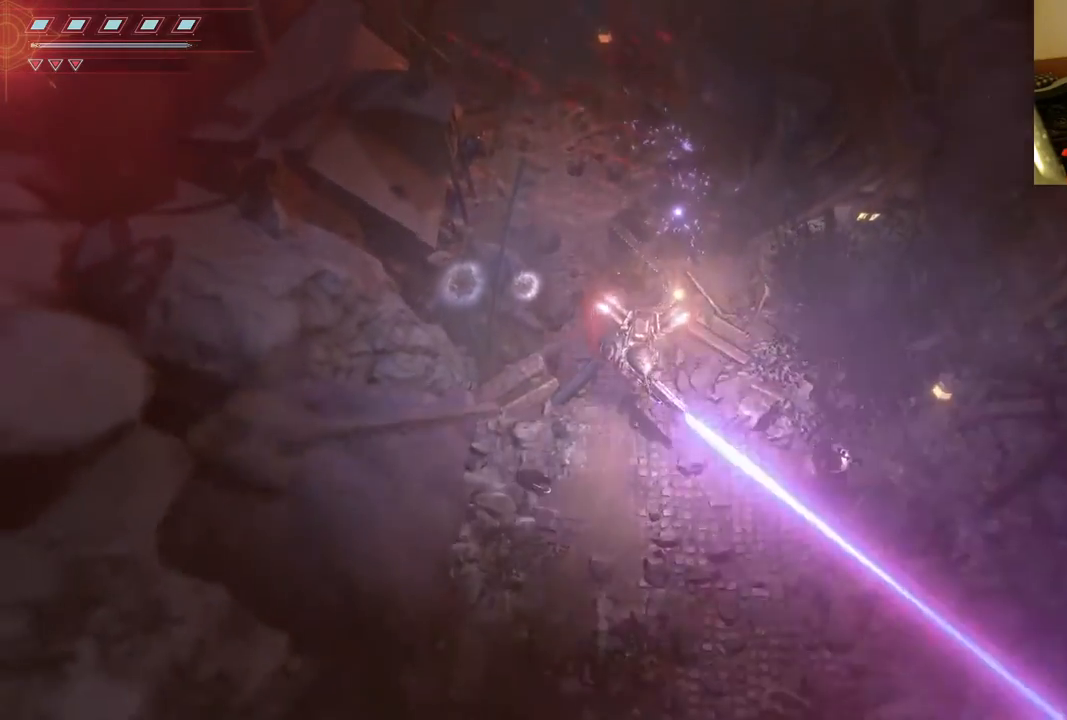
{"buttons": ["R2"], "left_stick": "right", "right_stick": "right", "events": [[50, "R2", "up"], [217, "R2", "down"], [283, "right_stick", "right"], [367, "left_stick", "right"]]}
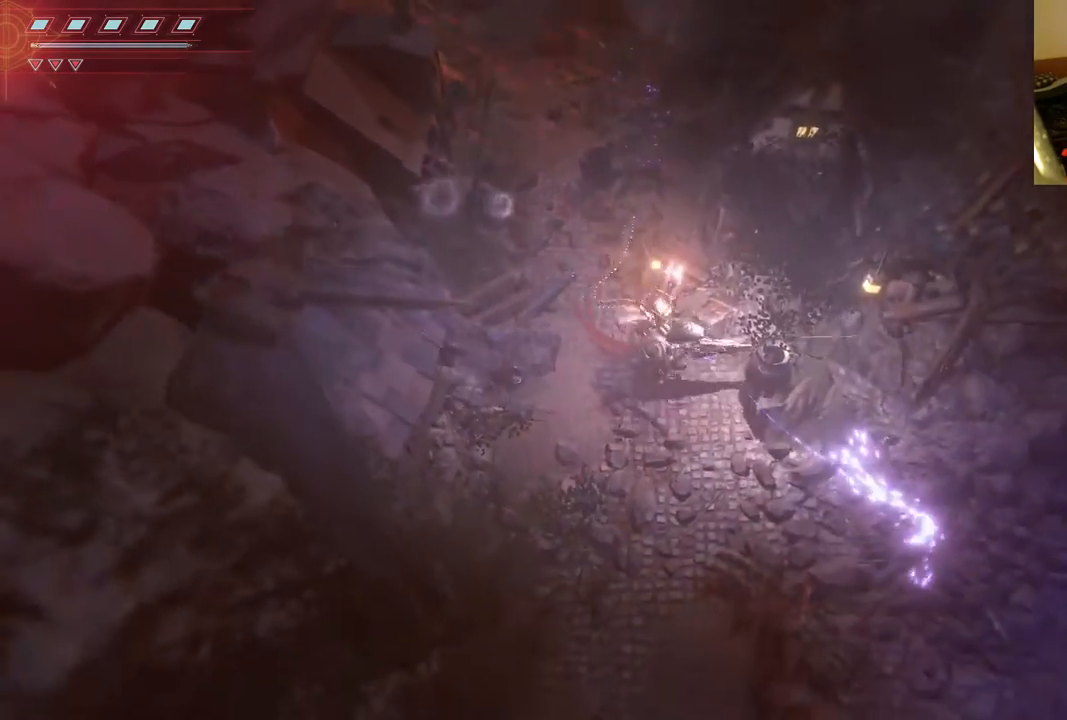
{"buttons": [], "left_stick": "center", "right_stick": "right", "events": [[33, "left_stick", "center"], [450, "R2", "up"]]}
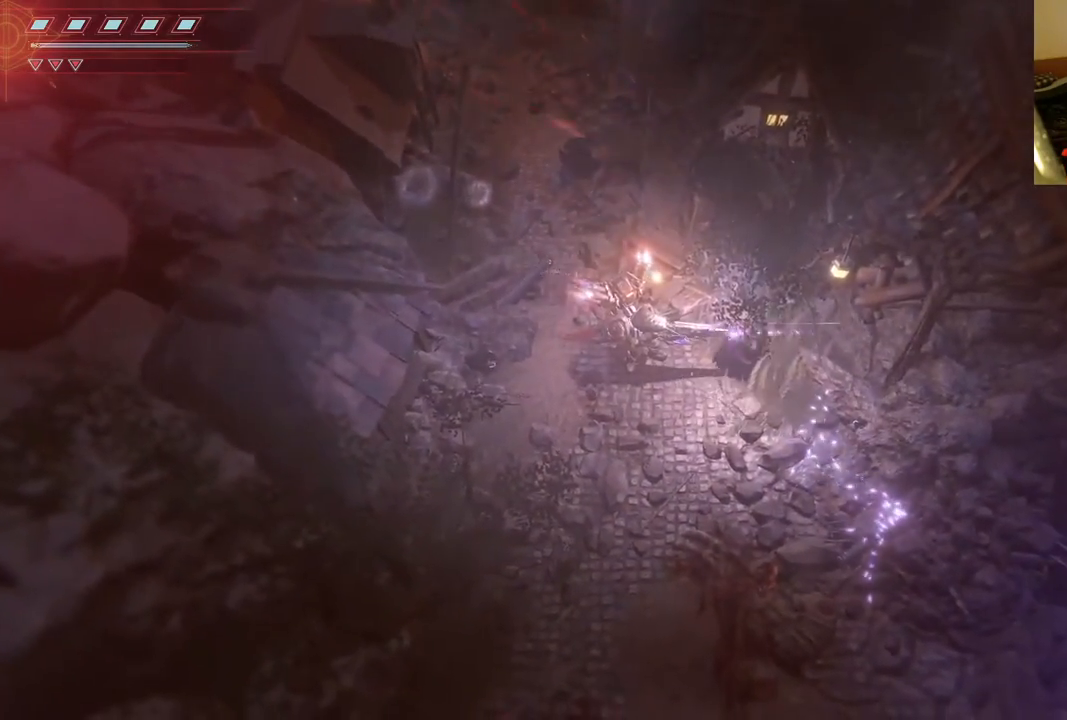
{"buttons": [], "left_stick": "up", "right_stick": "down-right", "events": [[17, "right_stick", "center"], [333, "left_stick", "up"], [400, "right_stick", "down-right"]]}
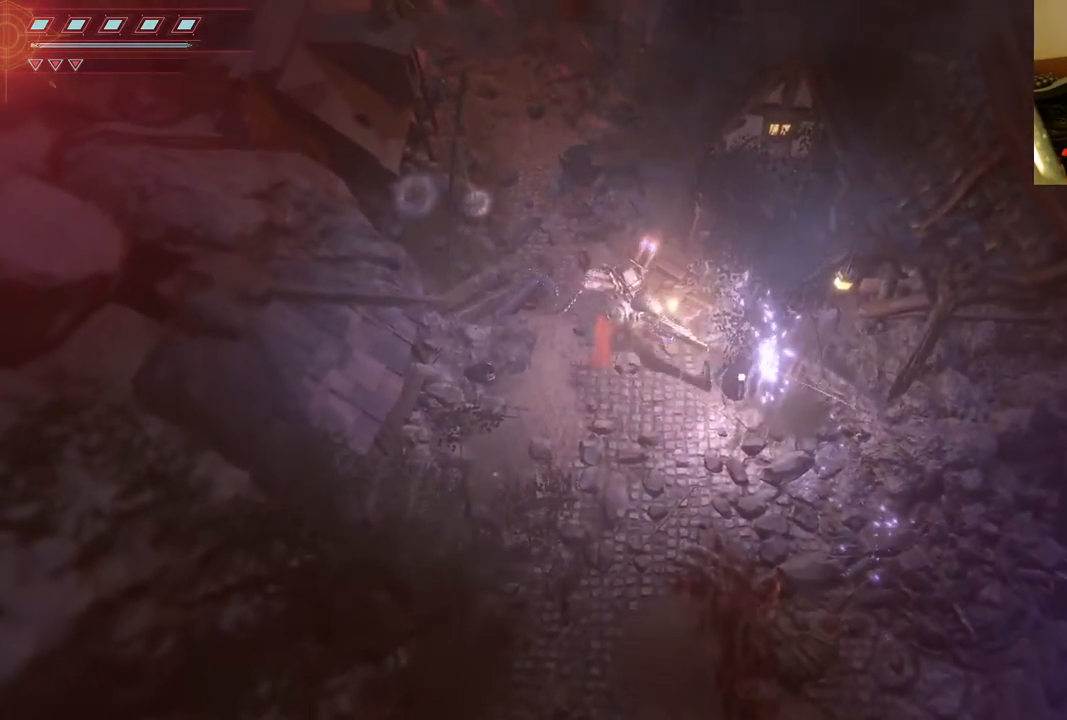
{"buttons": ["R2"], "left_stick": "up-left", "right_stick": "up-right", "events": [[83, "R2", "down"], [83, "right_stick", "right"], [333, "right_stick", "up-right"], [367, "left_stick", "up-left"]]}
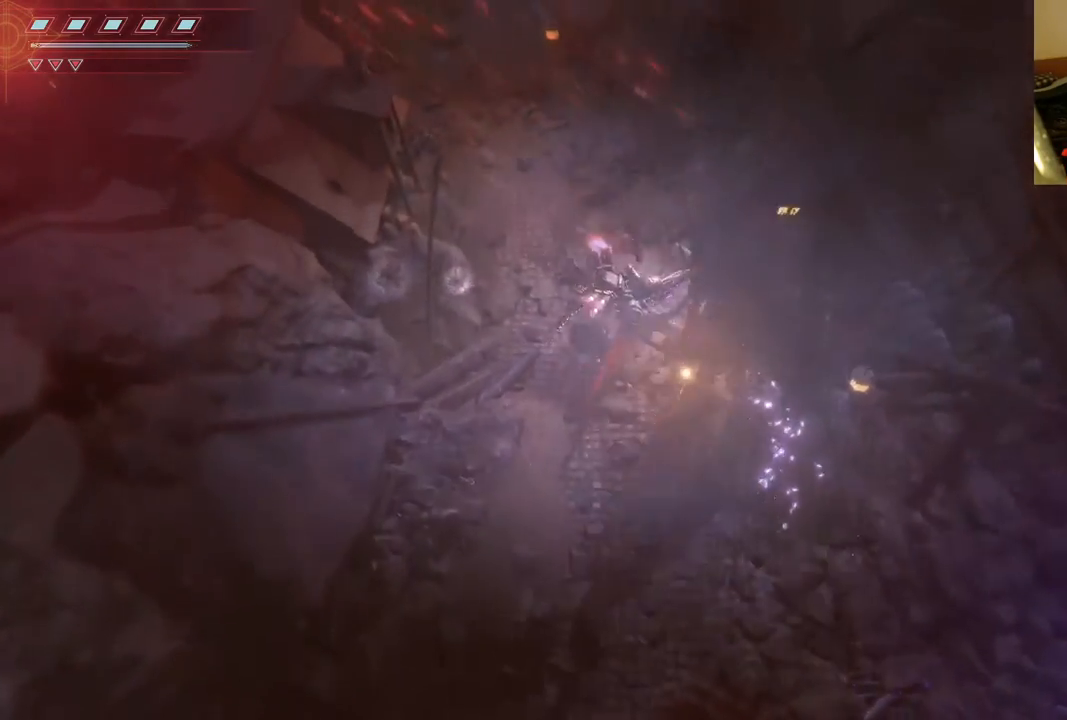
{"buttons": ["R2"], "left_stick": "up-left", "right_stick": "up-right", "events": []}
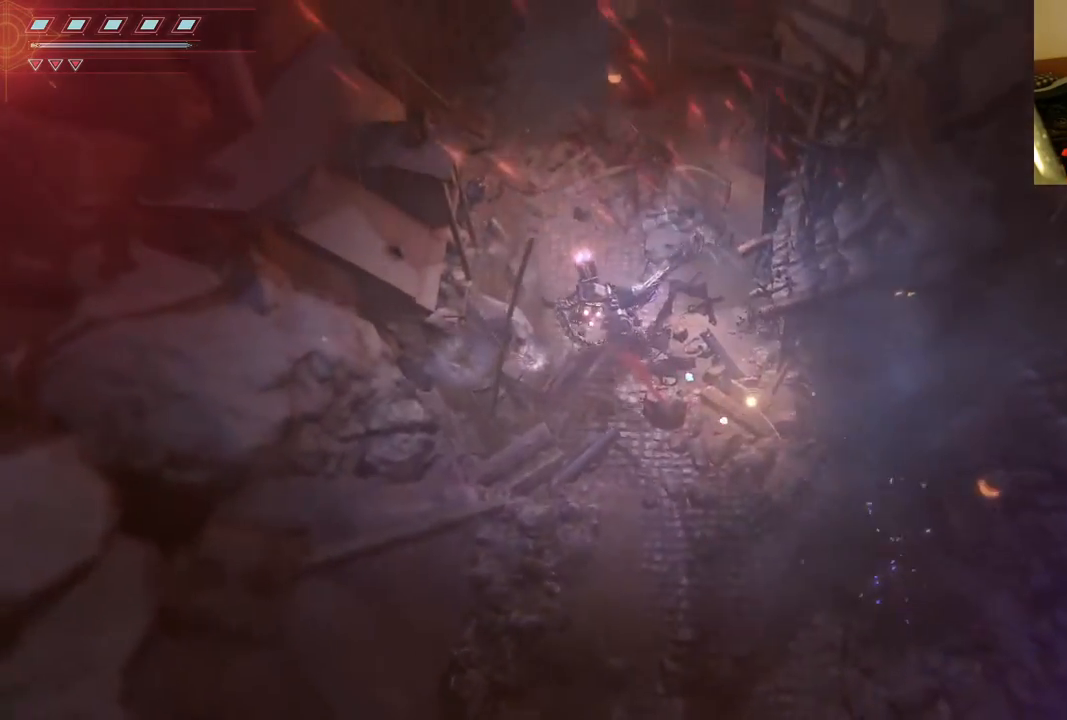
{"buttons": ["R2"], "left_stick": "up", "right_stick": "right", "events": [[117, "right_stick", "right"], [433, "left_stick", "up"]]}
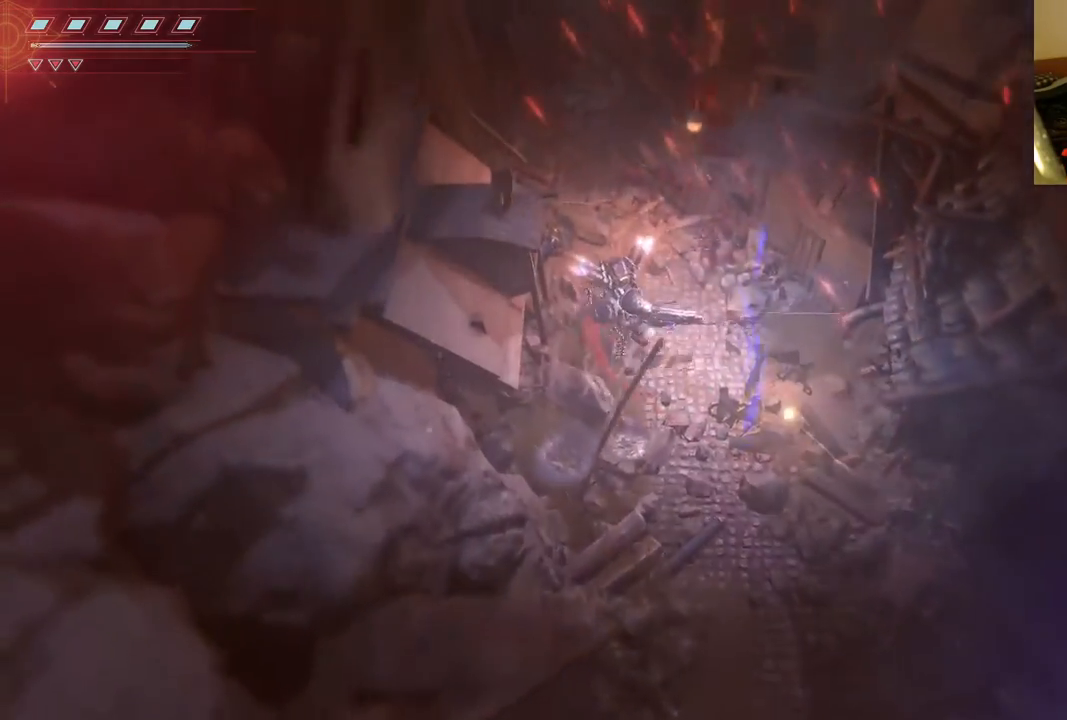
{"buttons": ["R2"], "left_stick": "center", "right_stick": "right", "events": [[117, "left_stick", "center"]]}
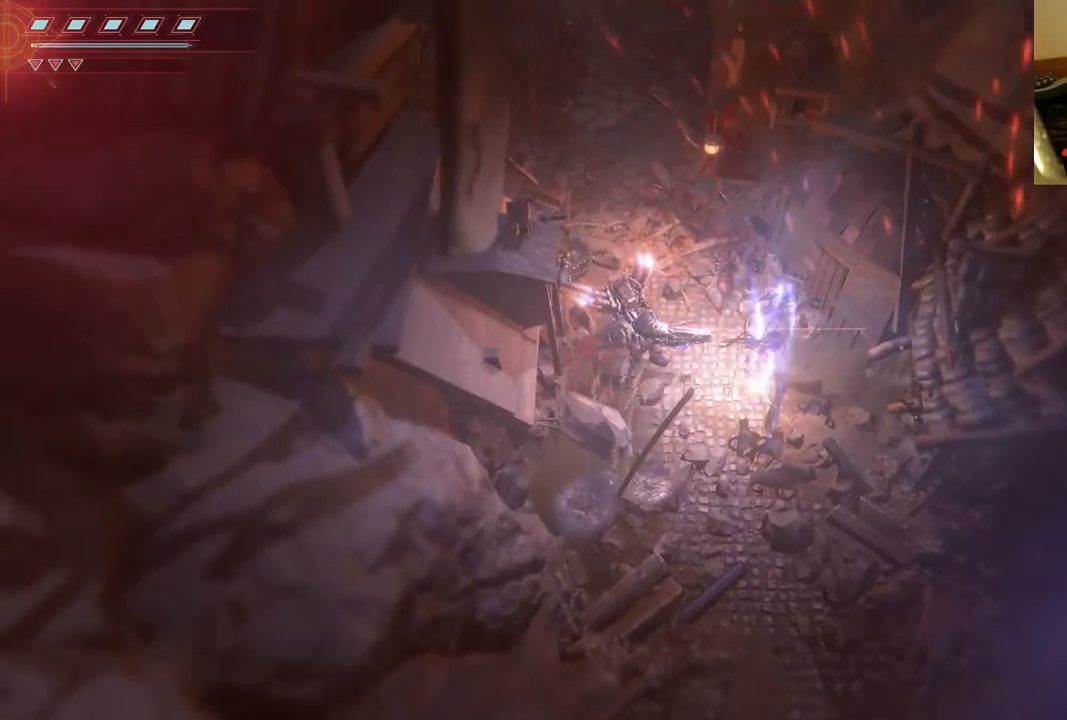
{"buttons": [], "left_stick": "right", "right_stick": "right", "events": [[33, "left_stick", "up"], [367, "left_stick", "right"], [450, "R2", "up"]]}
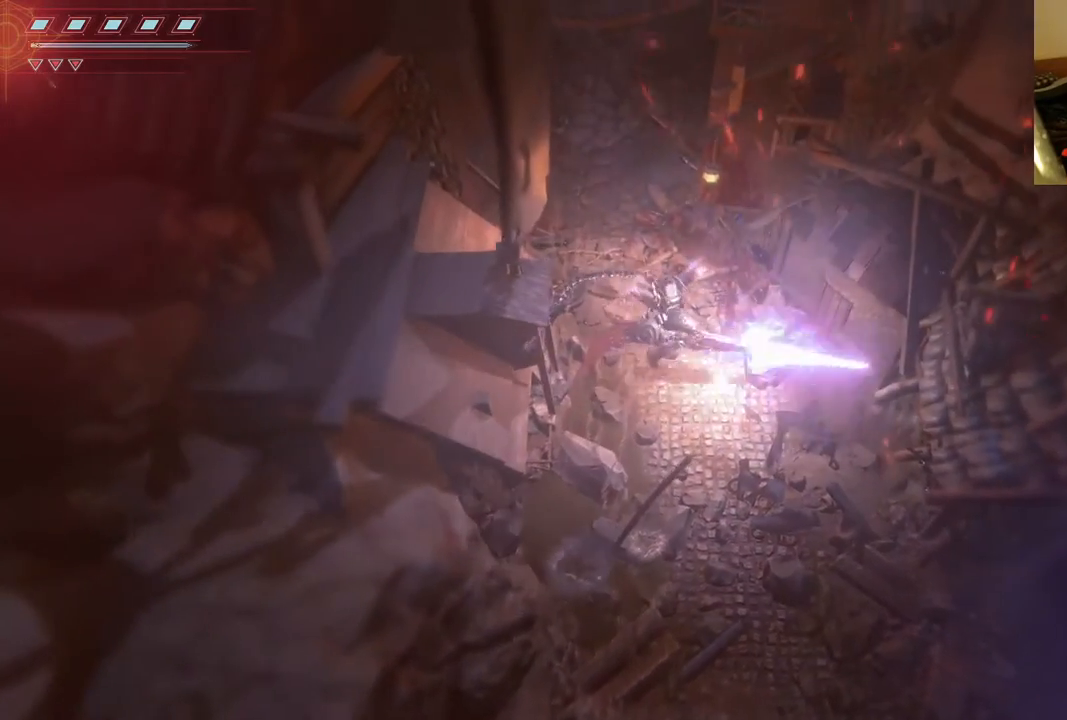
{"buttons": [], "left_stick": "up-left", "right_stick": "center", "events": [[67, "right_stick", "center"], [117, "left_stick", "up"], [400, "left_stick", "up-left"]]}
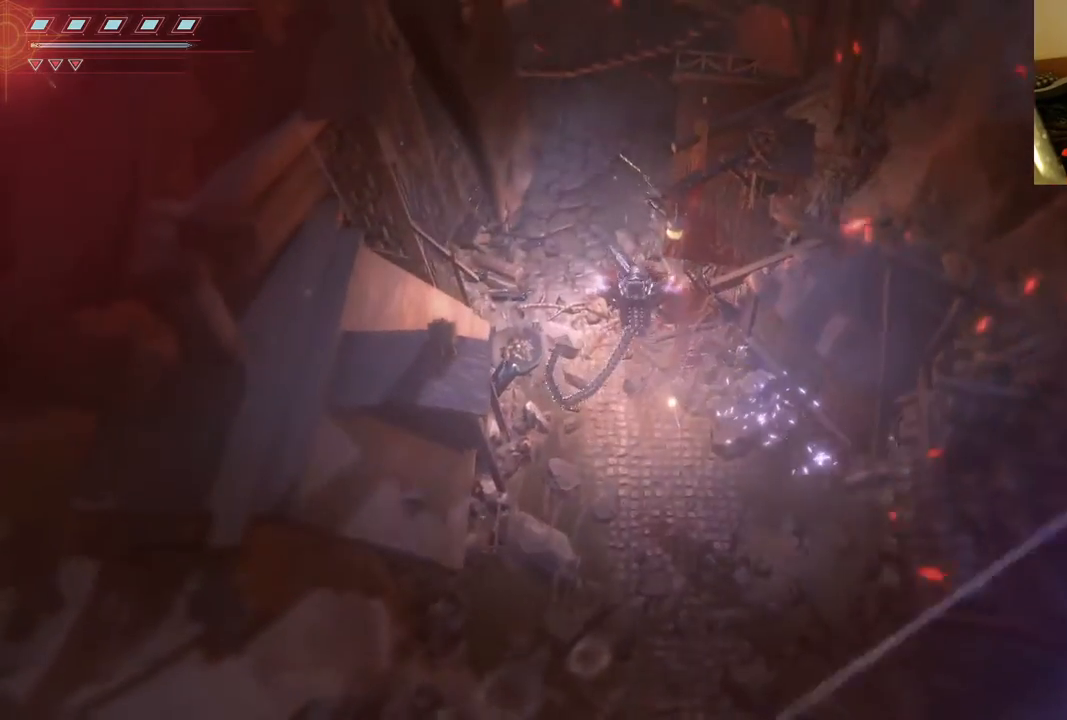
{"buttons": [], "left_stick": "up-left", "right_stick": "center", "events": []}
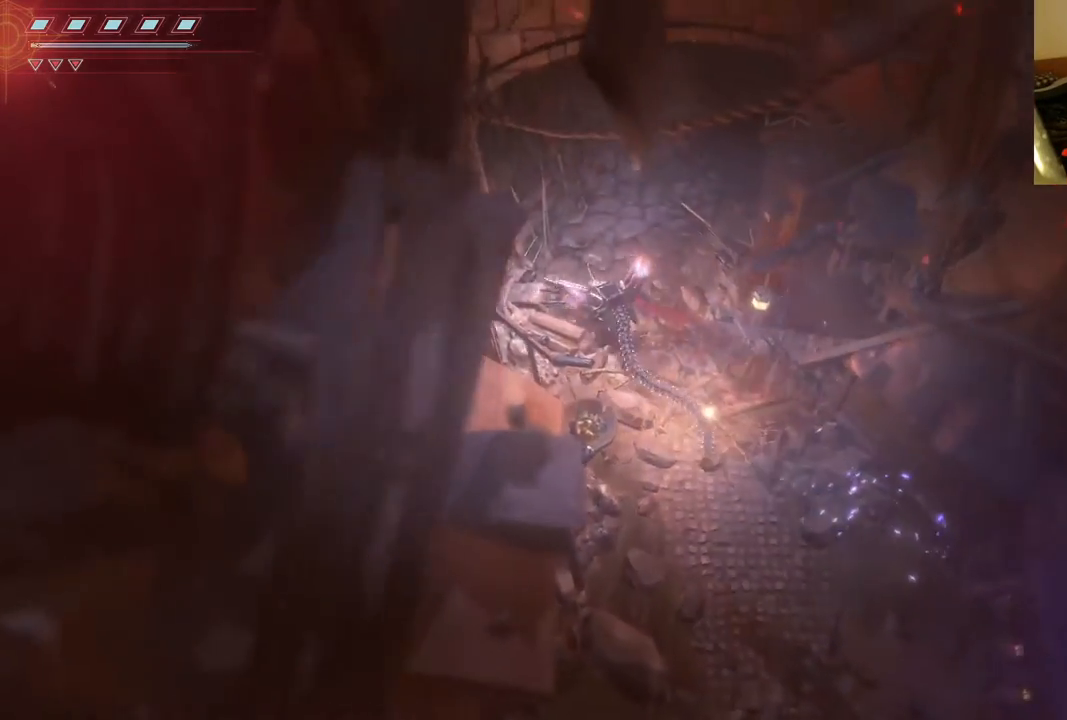
{"buttons": [], "left_stick": "up-left", "right_stick": "center", "events": []}
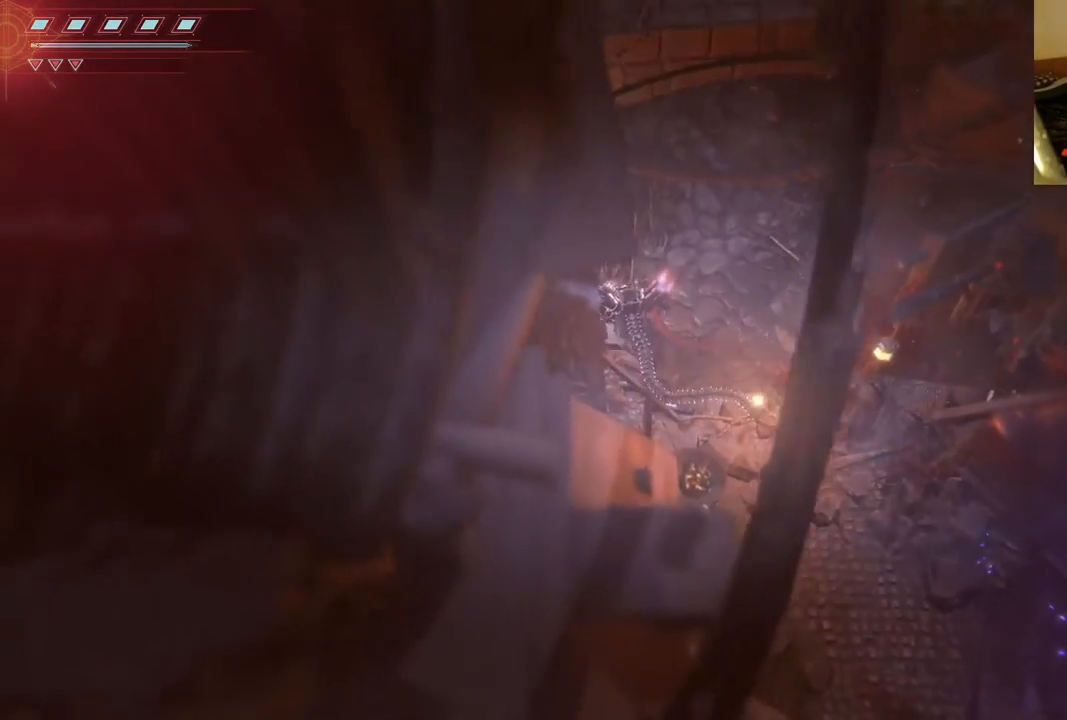
{"buttons": [], "left_stick": "up", "right_stick": "center", "events": [[367, "left_stick", "up"]]}
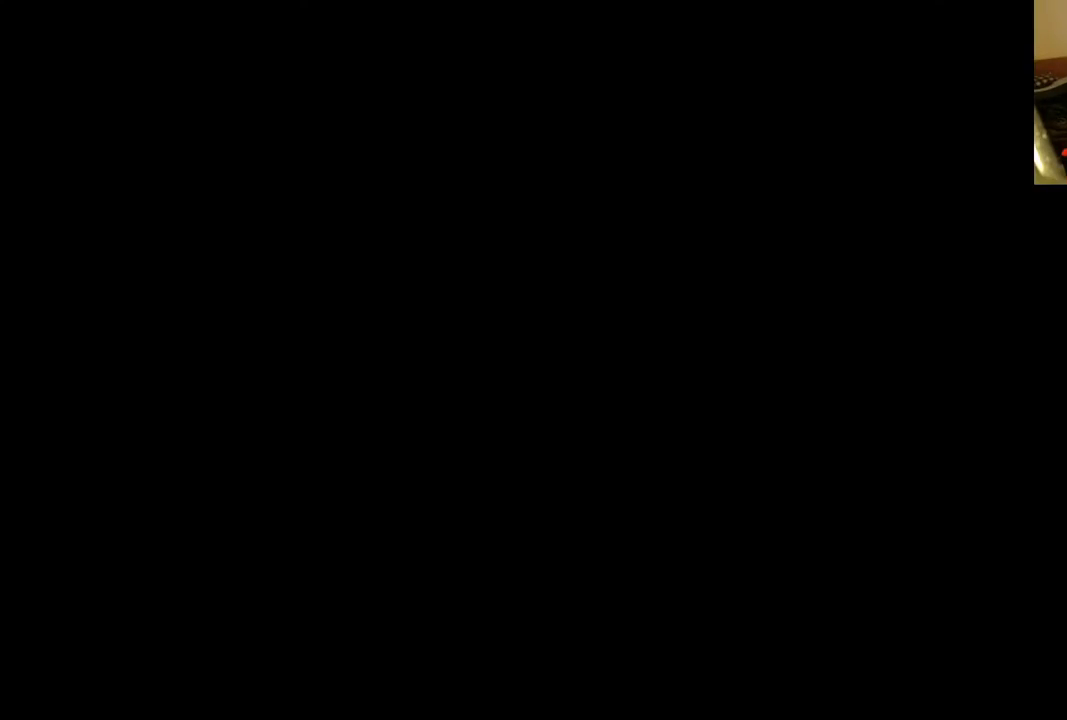
{"buttons": [], "left_stick": "center", "right_stick": "center", "events": [[167, "left_stick", "up-right"], [467, "left_stick", "center"]]}